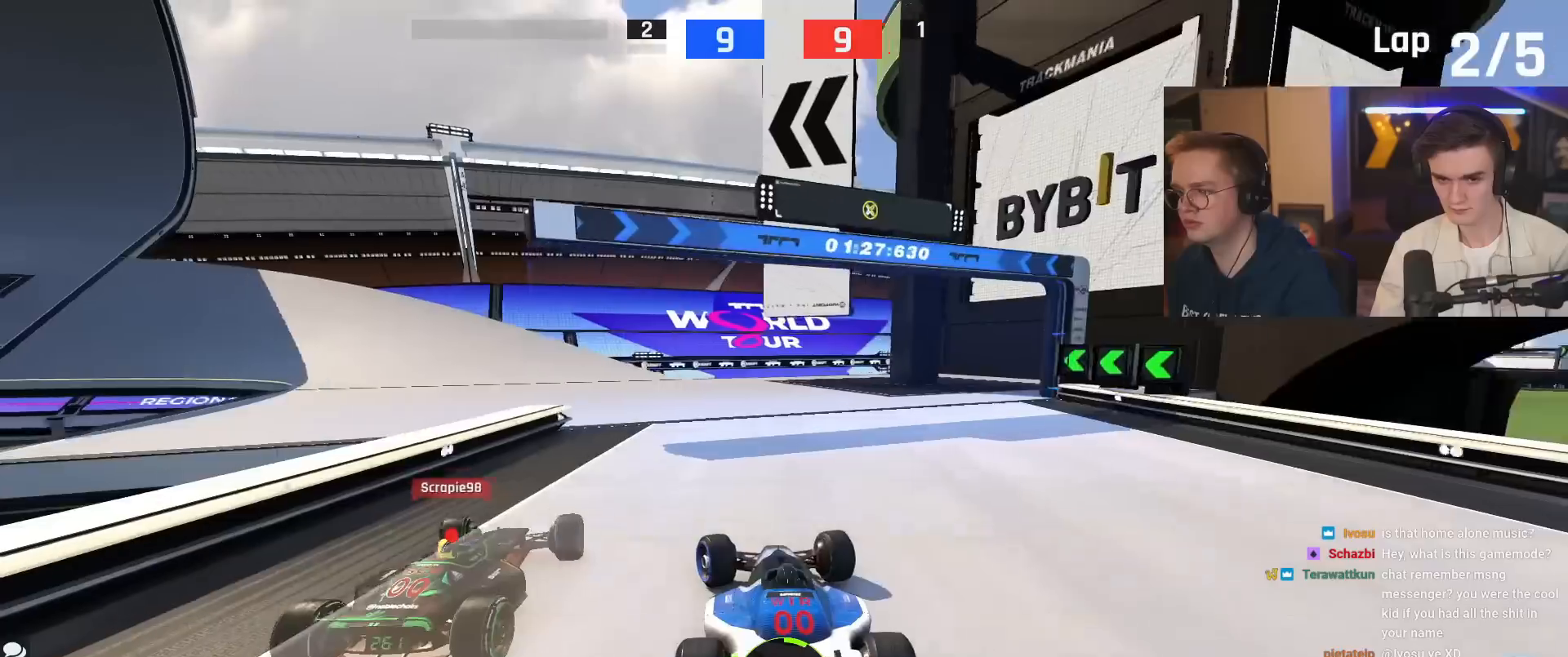
Gameplay with keyboard; each line is a JSON object with the keys held at the frame after it. "events" lists presses ("down") and releases ("up") of "brake", "down", "left", "right" and "up" between this image and that frame as [ms after this image, input, new state], when the widget could be followed in between. No other keys are recorded. Mouse input is not recorded. Key names are as the overlay labels them; some are game actions (e.g. jump) rather than physical keys.
{"keys": ["left", "up"], "events": [[100, "up", "down"]]}
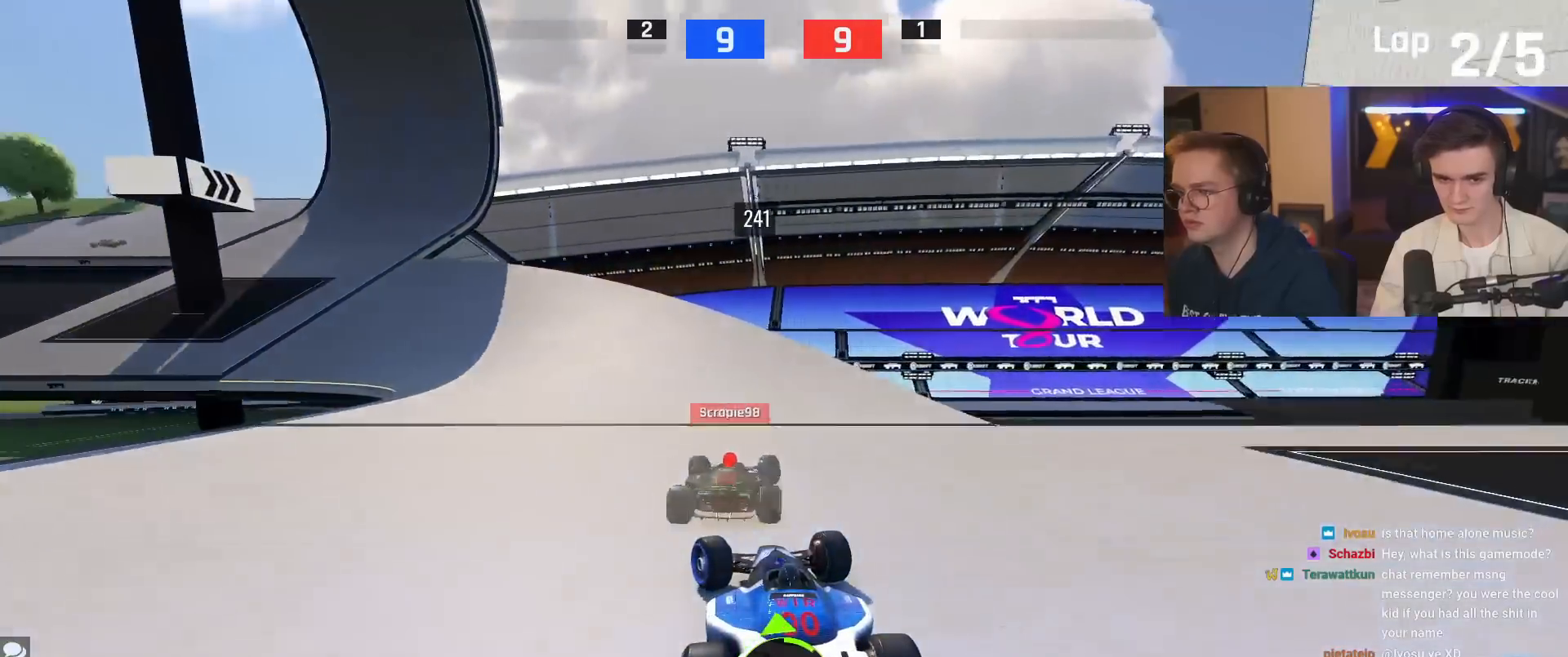
{"keys": ["left", "up"], "events": [[200, "left", "up"], [401, "left", "down"]]}
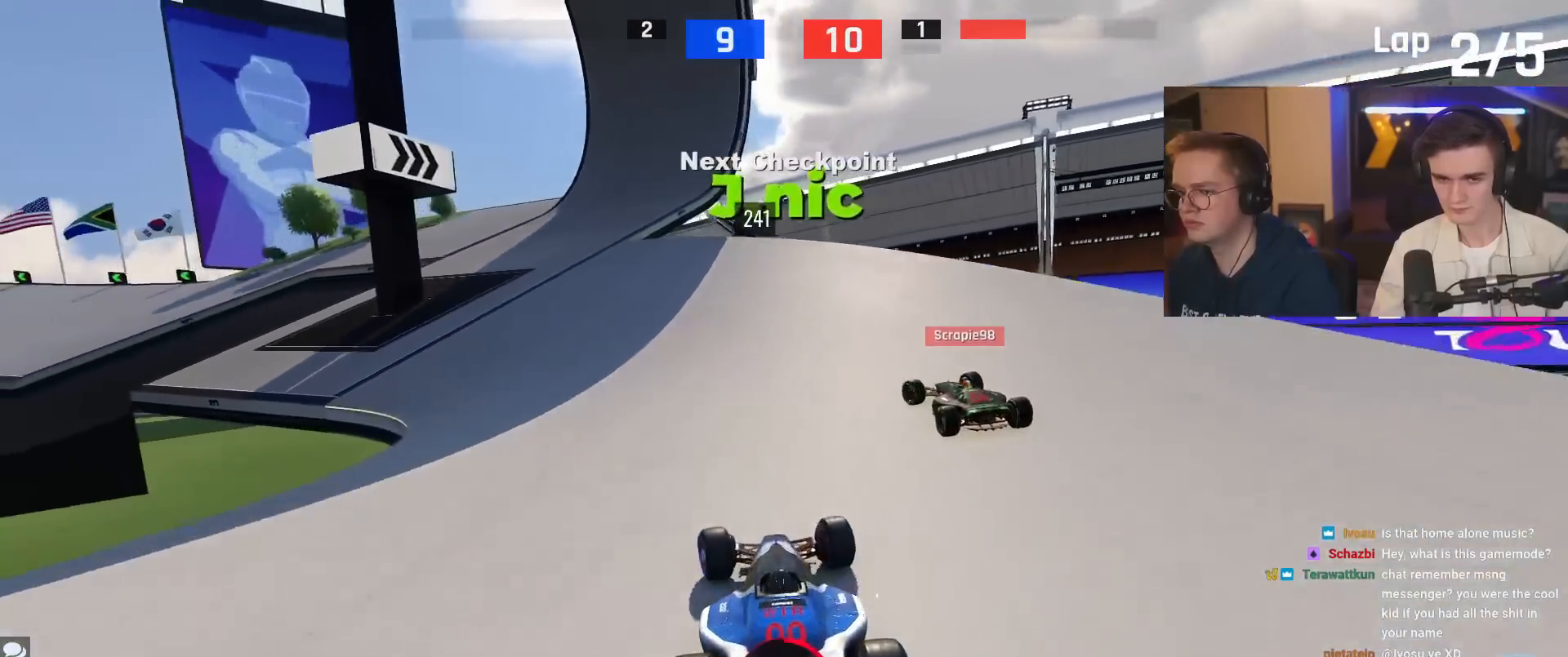
{"keys": ["up"], "events": [[83, "left", "up"], [217, "left", "down"], [500, "left", "up"]]}
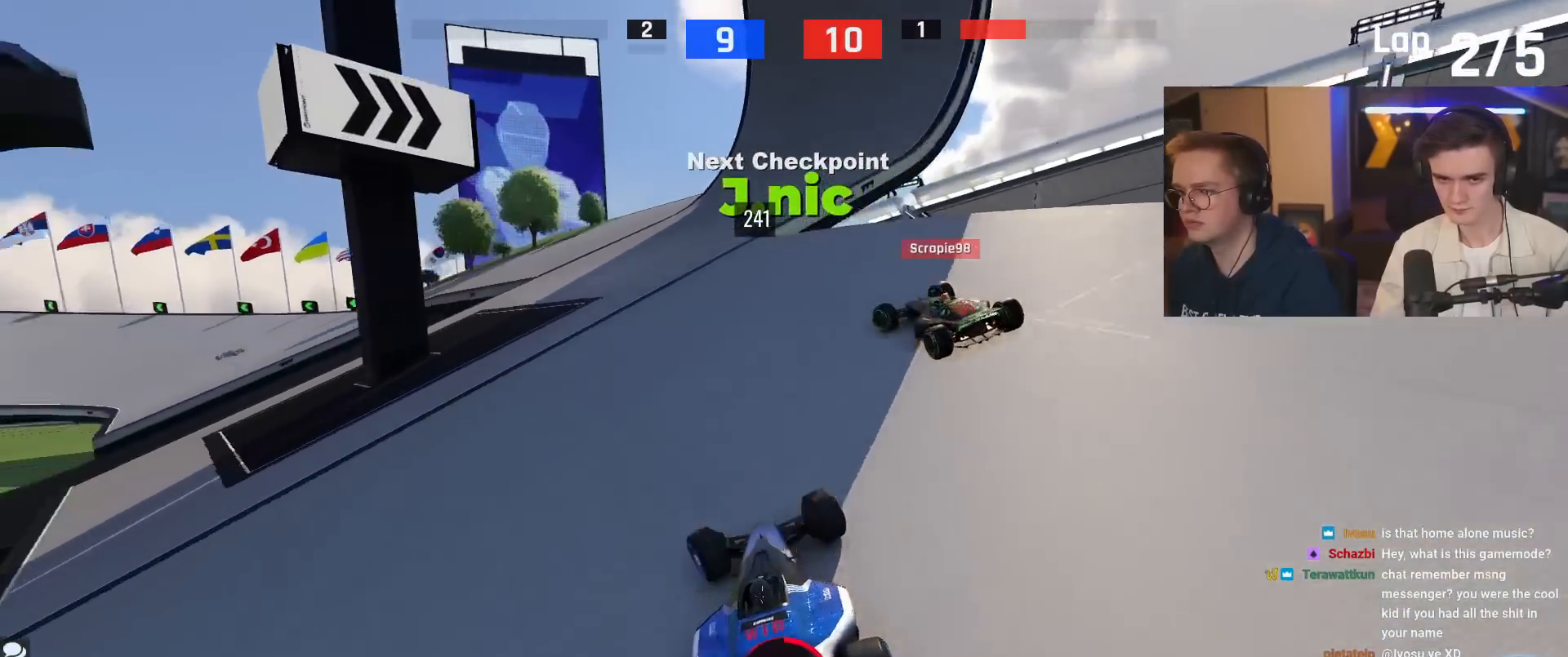
{"keys": ["left", "up"], "events": [[150, "left", "down"], [234, "left", "up"], [384, "left", "down"]]}
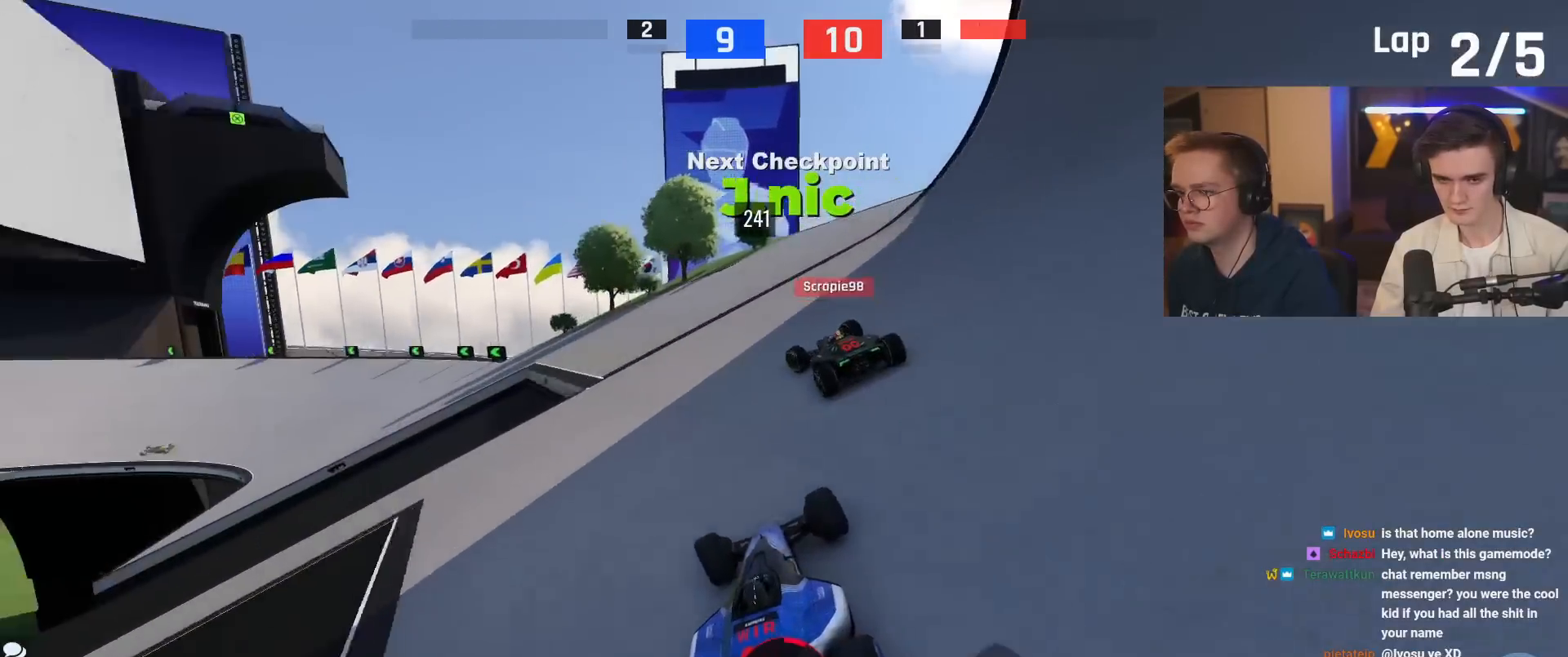
{"keys": ["left", "up"], "events": []}
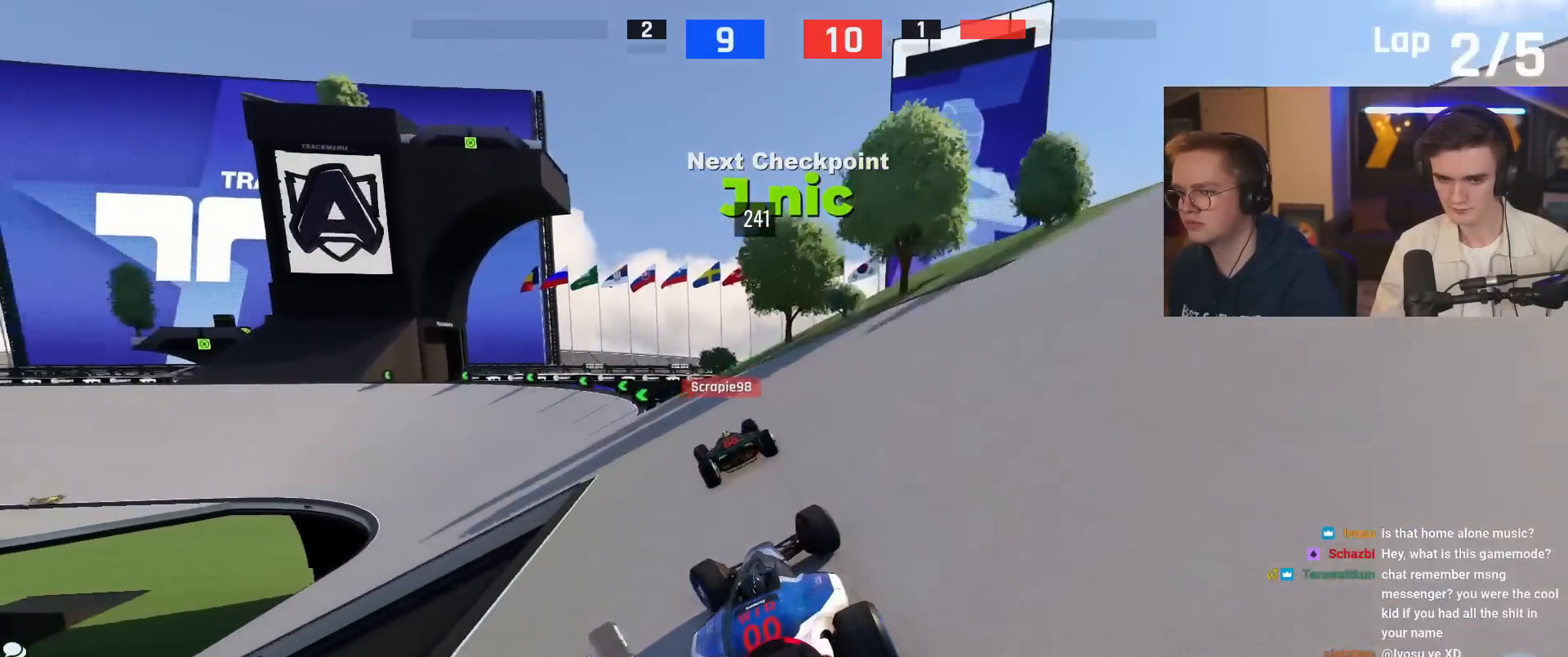
{"keys": ["left", "up"], "events": [[267, "left", "up"], [367, "left", "down"]]}
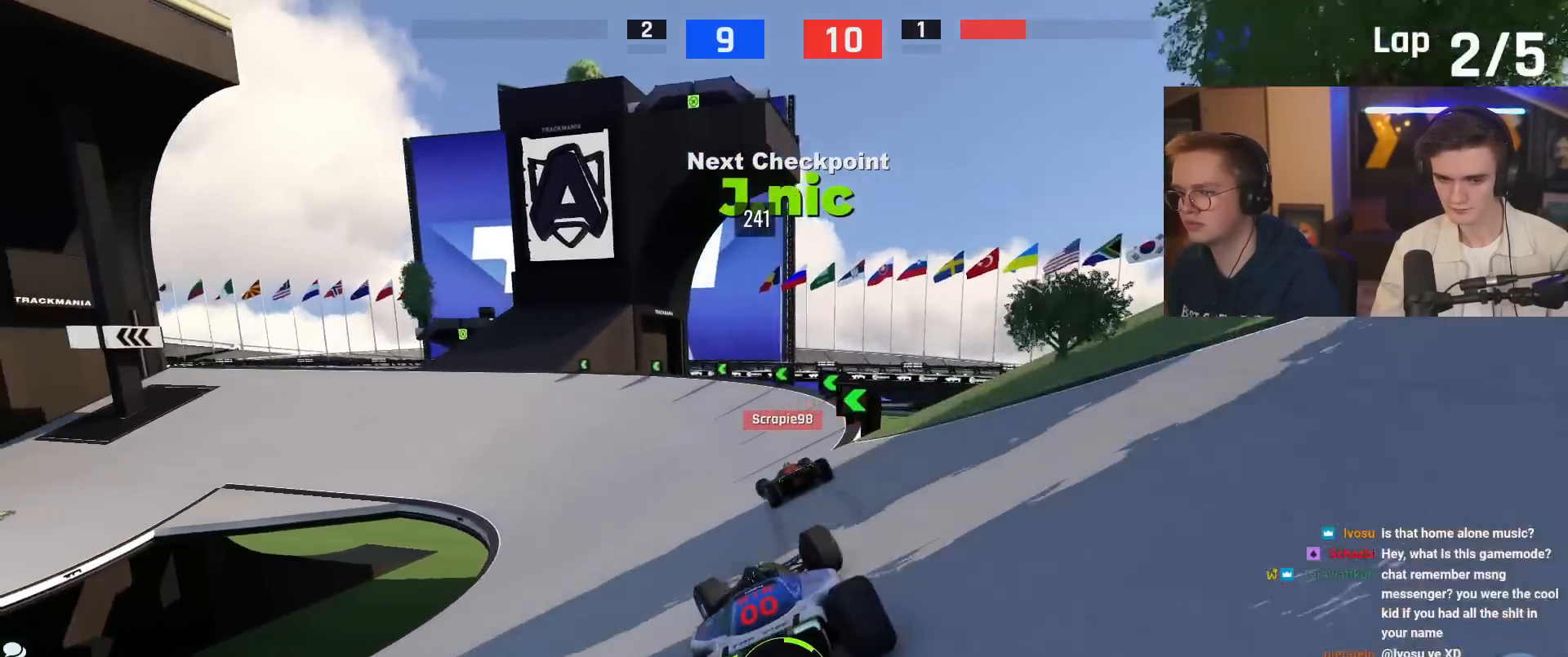
{"keys": ["left", "up"], "events": [[67, "left", "up"], [167, "left", "down"]]}
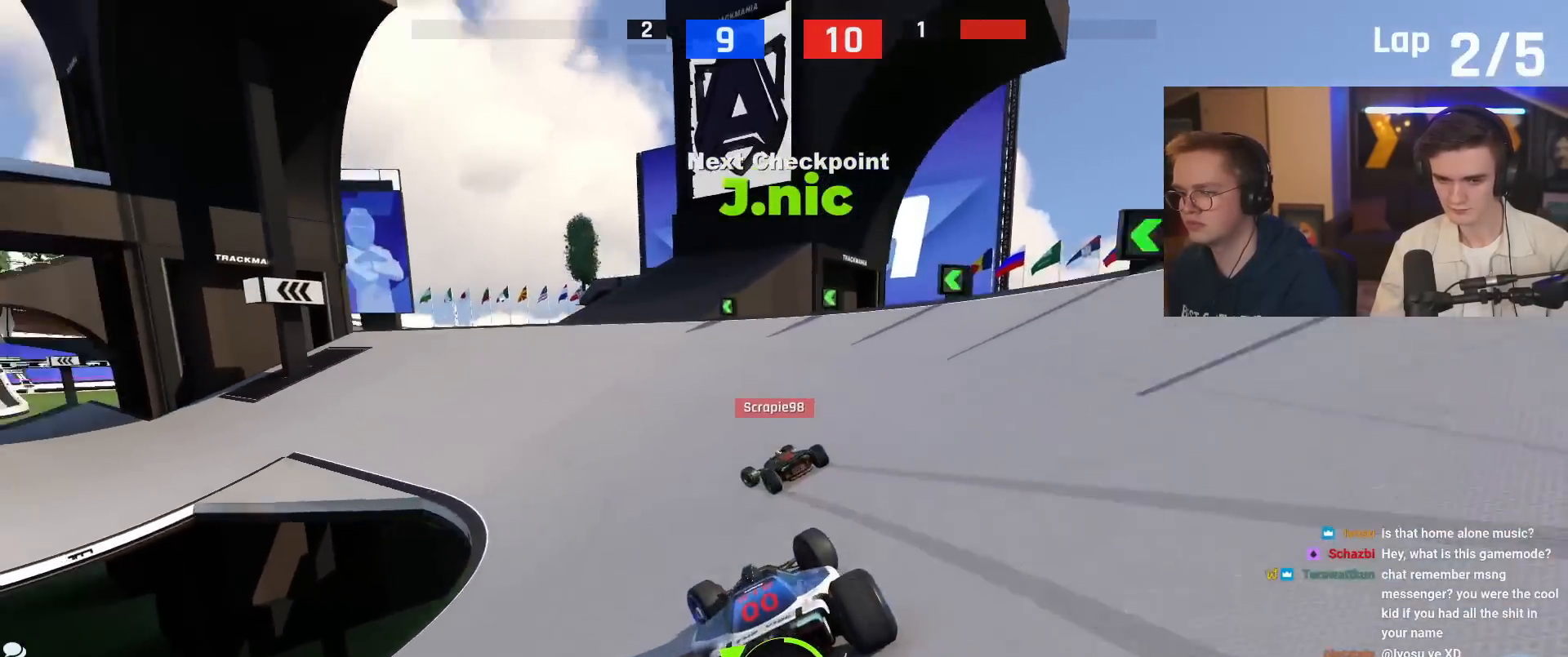
{"keys": ["left", "up"], "events": []}
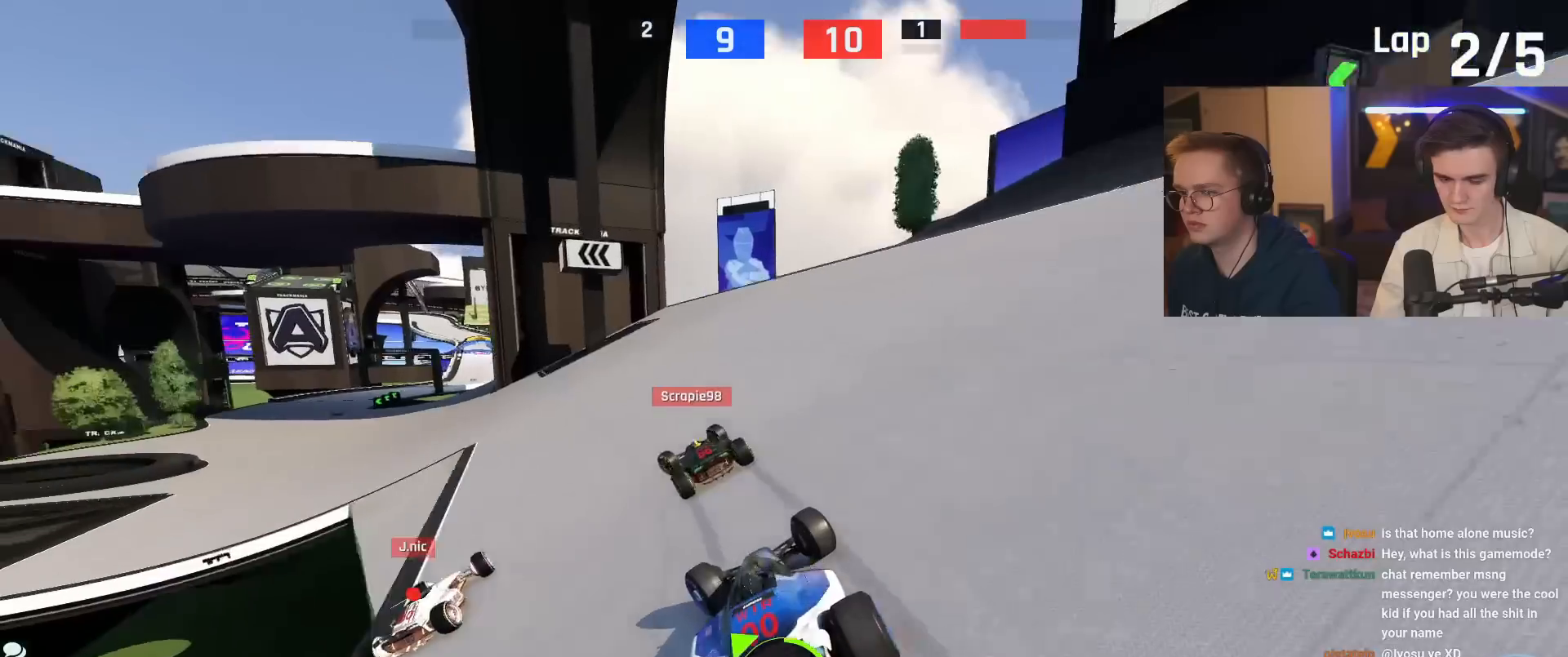
{"keys": ["left", "up"], "events": []}
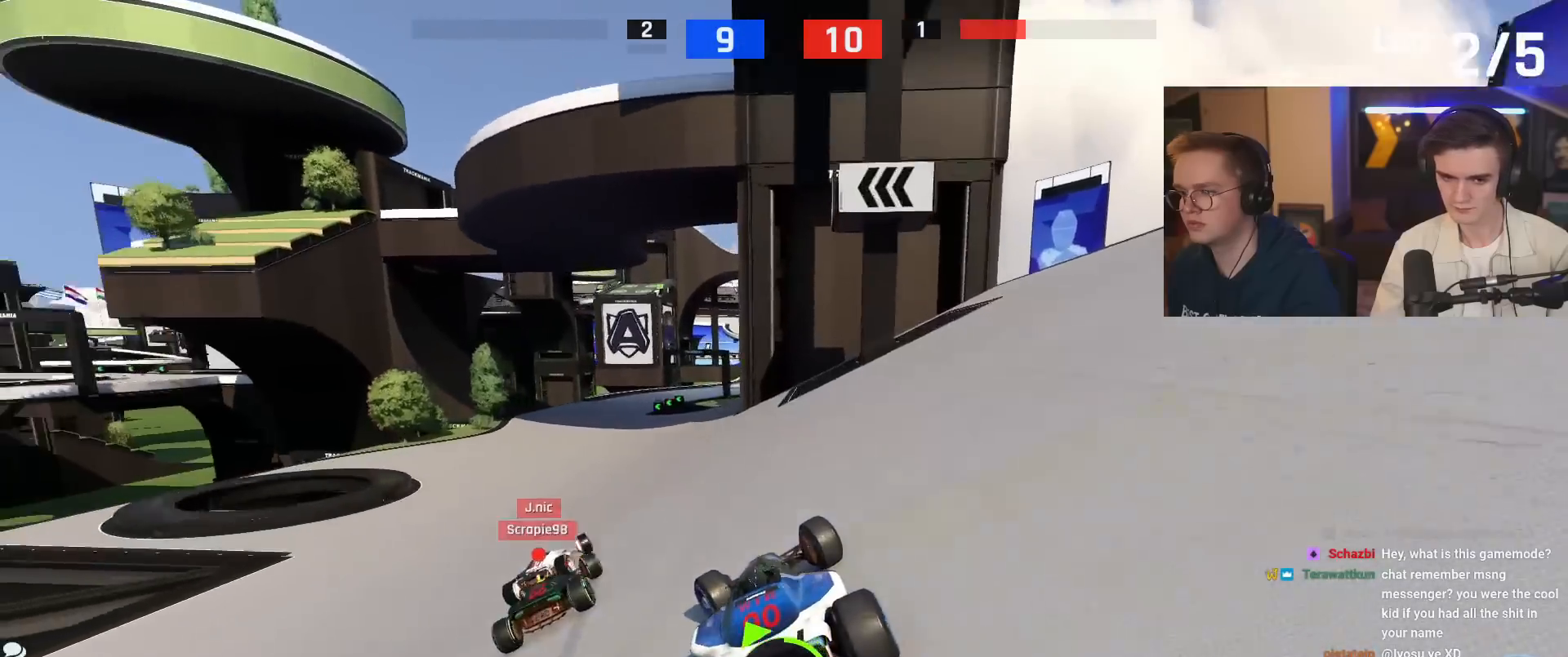
{"keys": ["up"], "events": [[350, "left", "up"]]}
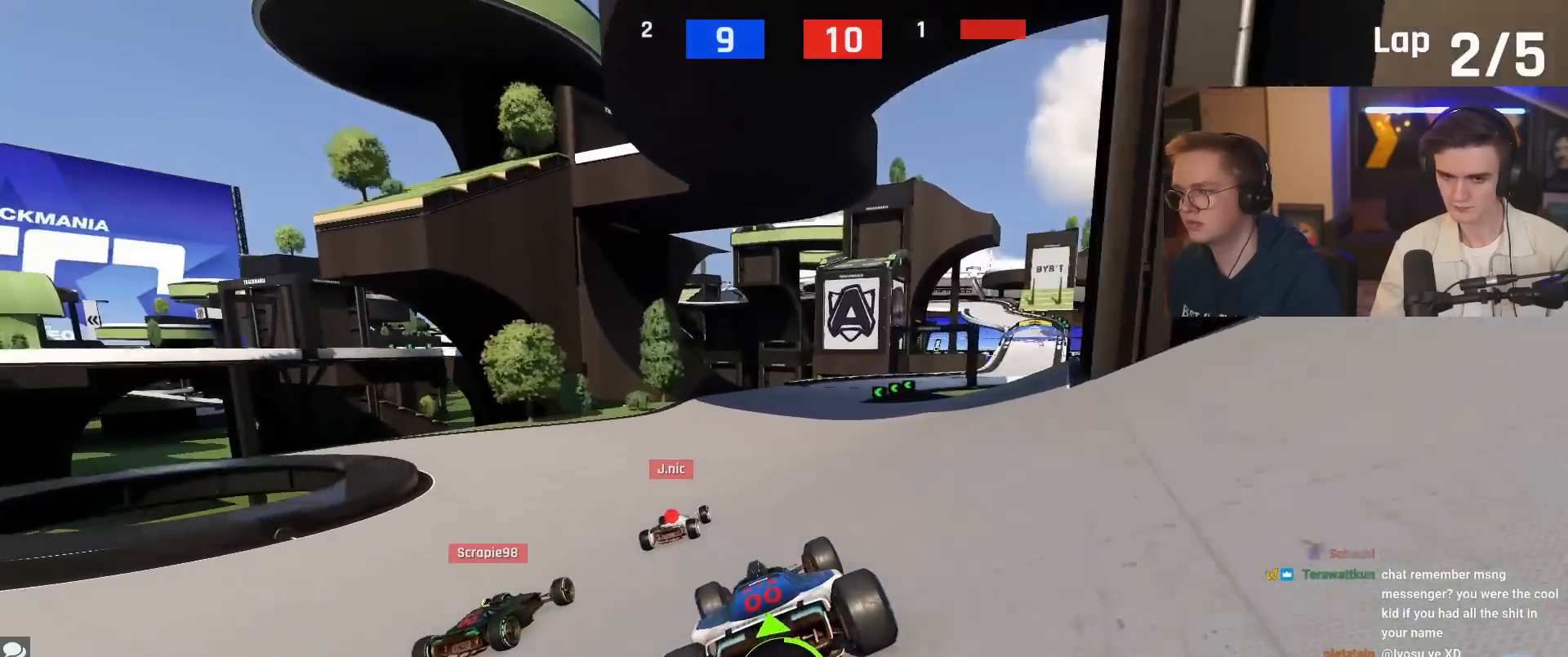
{"keys": ["up"], "events": [[33, "right", "down"], [184, "right", "up"], [267, "right", "down"], [500, "right", "up"]]}
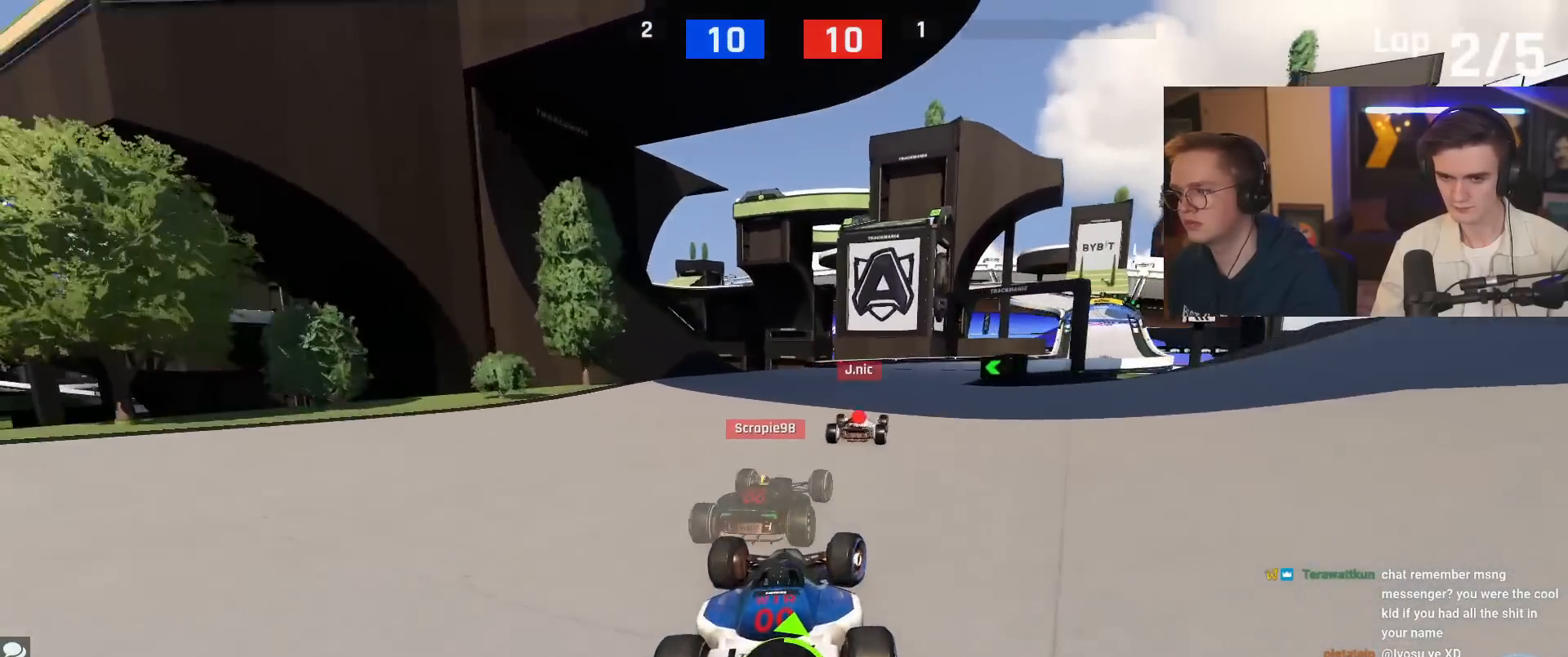
{"keys": ["up"], "events": [[101, "right", "down"], [468, "right", "up"]]}
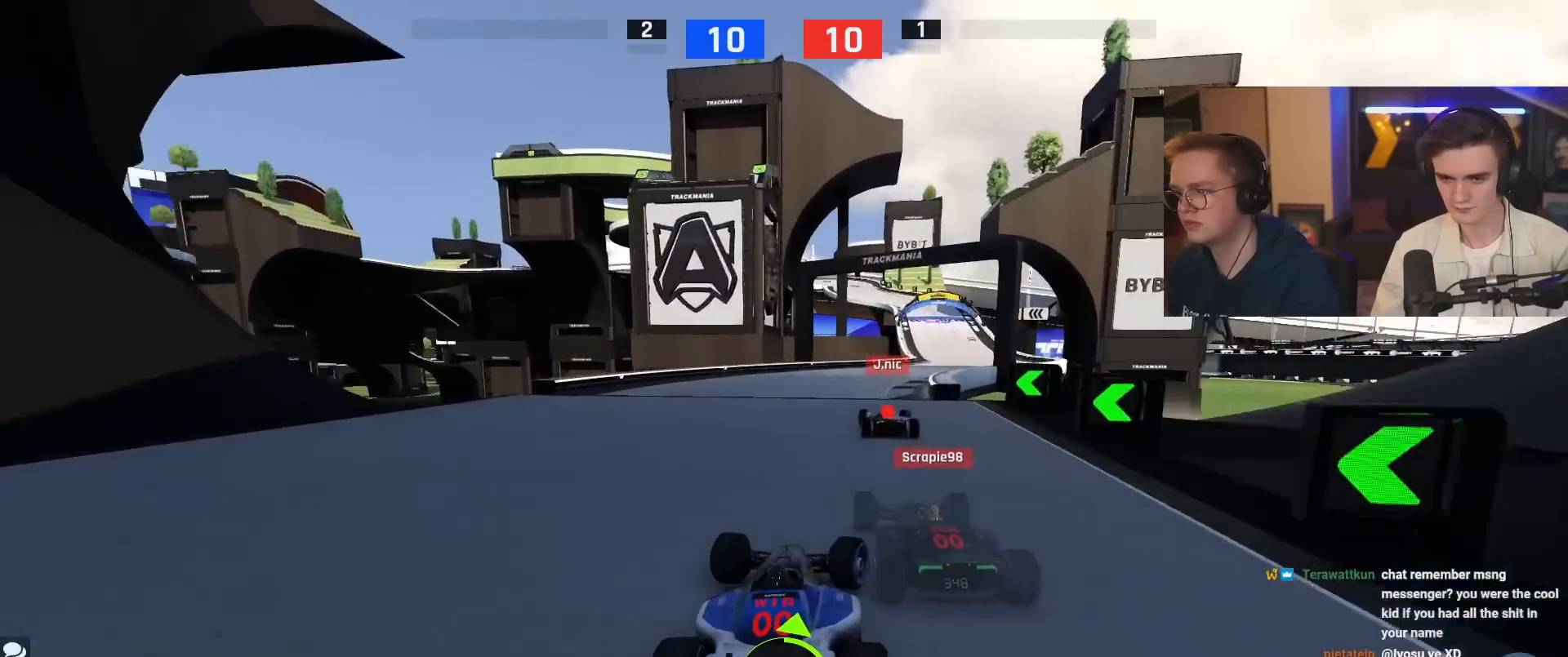
{"keys": ["right", "up"], "events": [[17, "right", "down"], [167, "right", "up"], [250, "right", "down"], [334, "right", "up"], [417, "right", "down"]]}
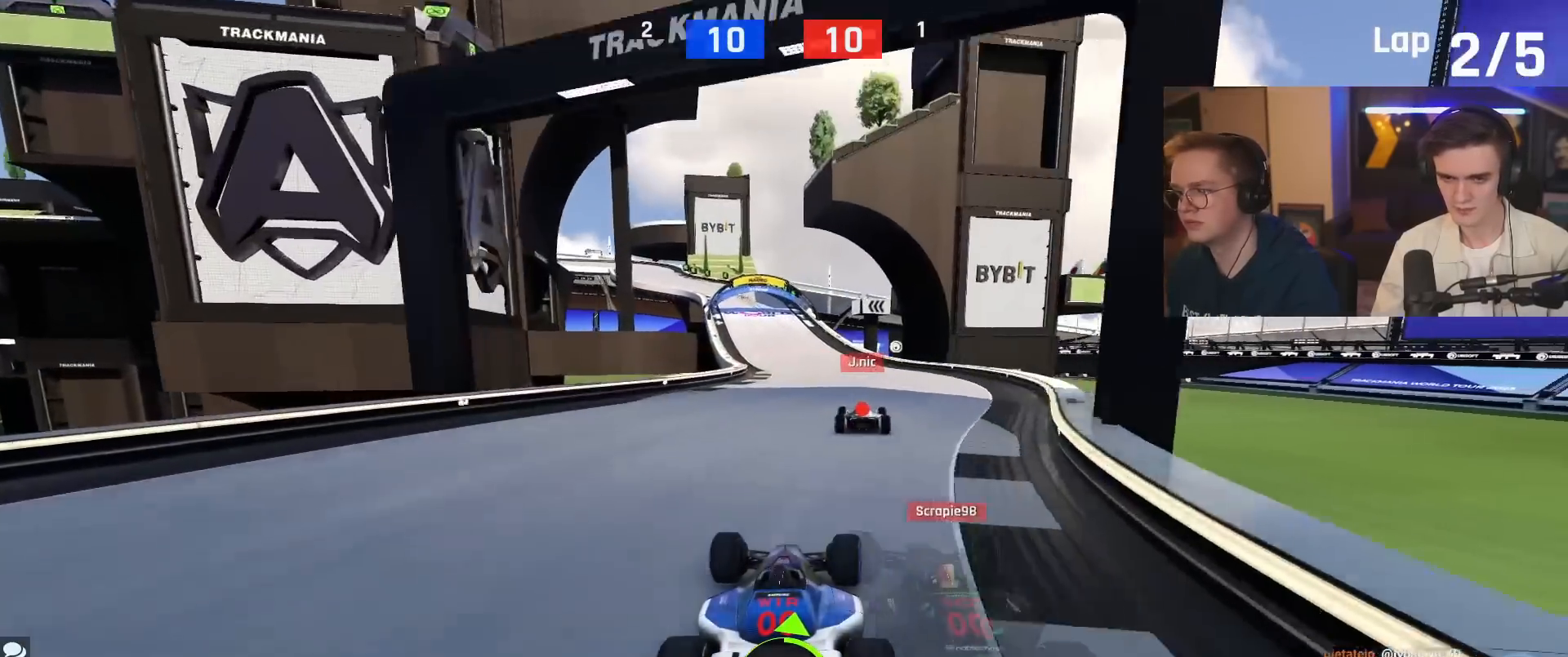
{"keys": ["left", "up"], "events": [[16, "right", "up"], [200, "left", "down"], [350, "left", "up"], [483, "left", "down"]]}
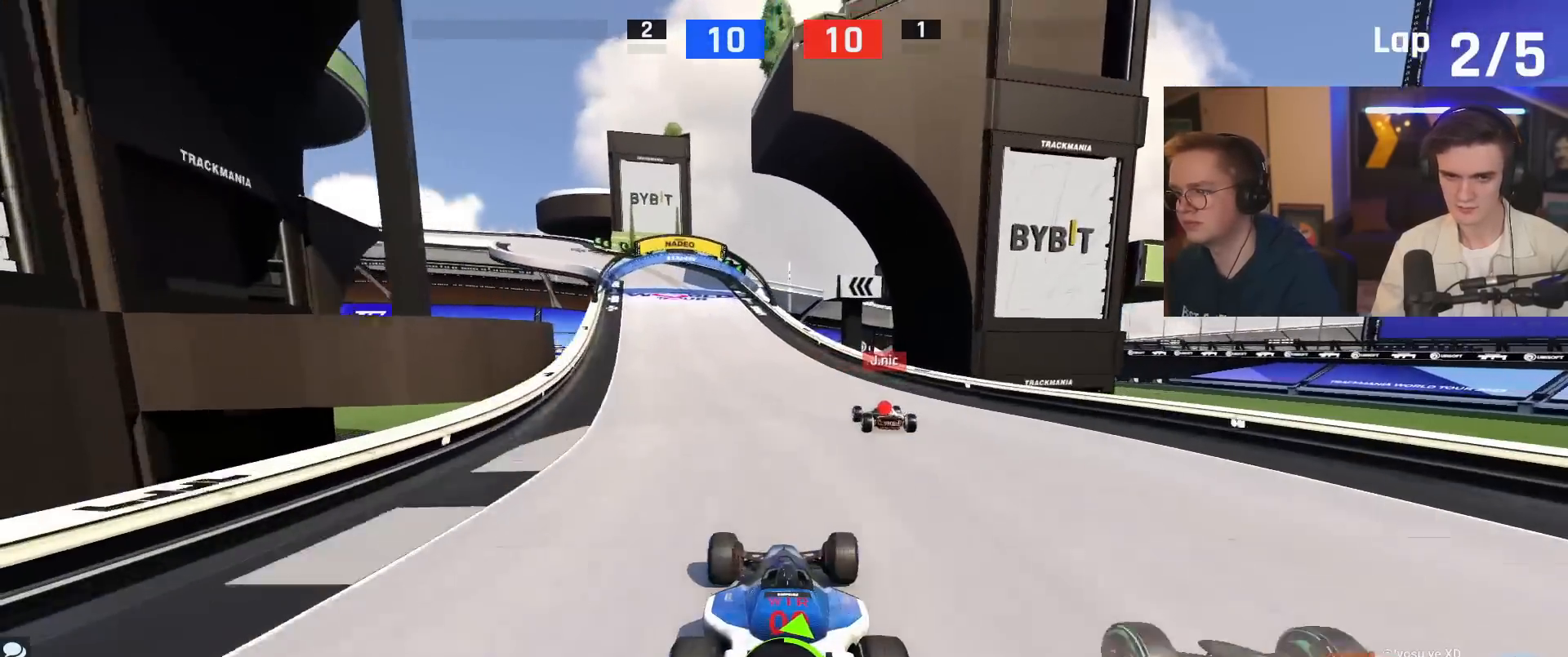
{"keys": ["left", "up"], "events": [[133, "left", "up"], [267, "left", "down"], [417, "left", "up"], [501, "left", "down"]]}
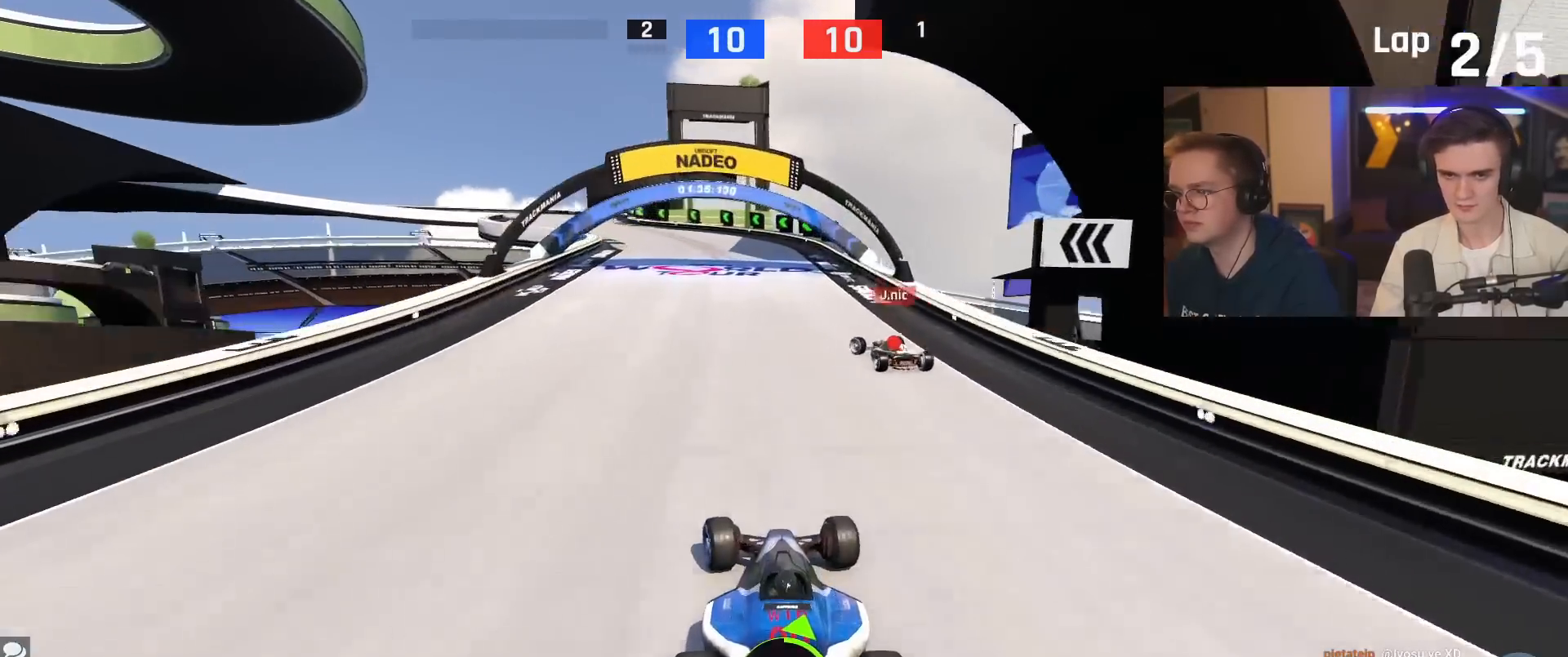
{"keys": ["left", "up"], "events": [[200, "left", "up"], [283, "left", "down"]]}
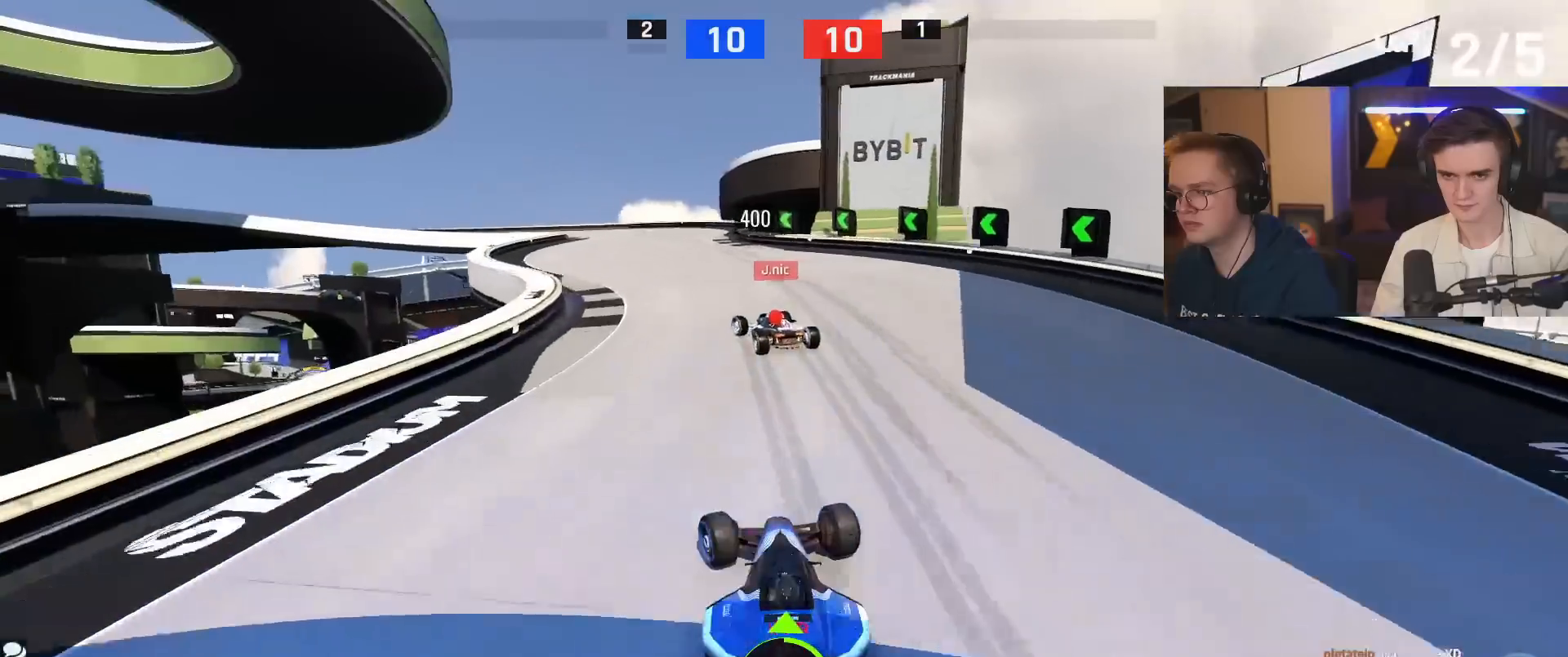
{"keys": ["left"], "events": [[200, "brake", "down"], [217, "up", "up"], [300, "up", "down"], [434, "up", "up"], [484, "brake", "up"]]}
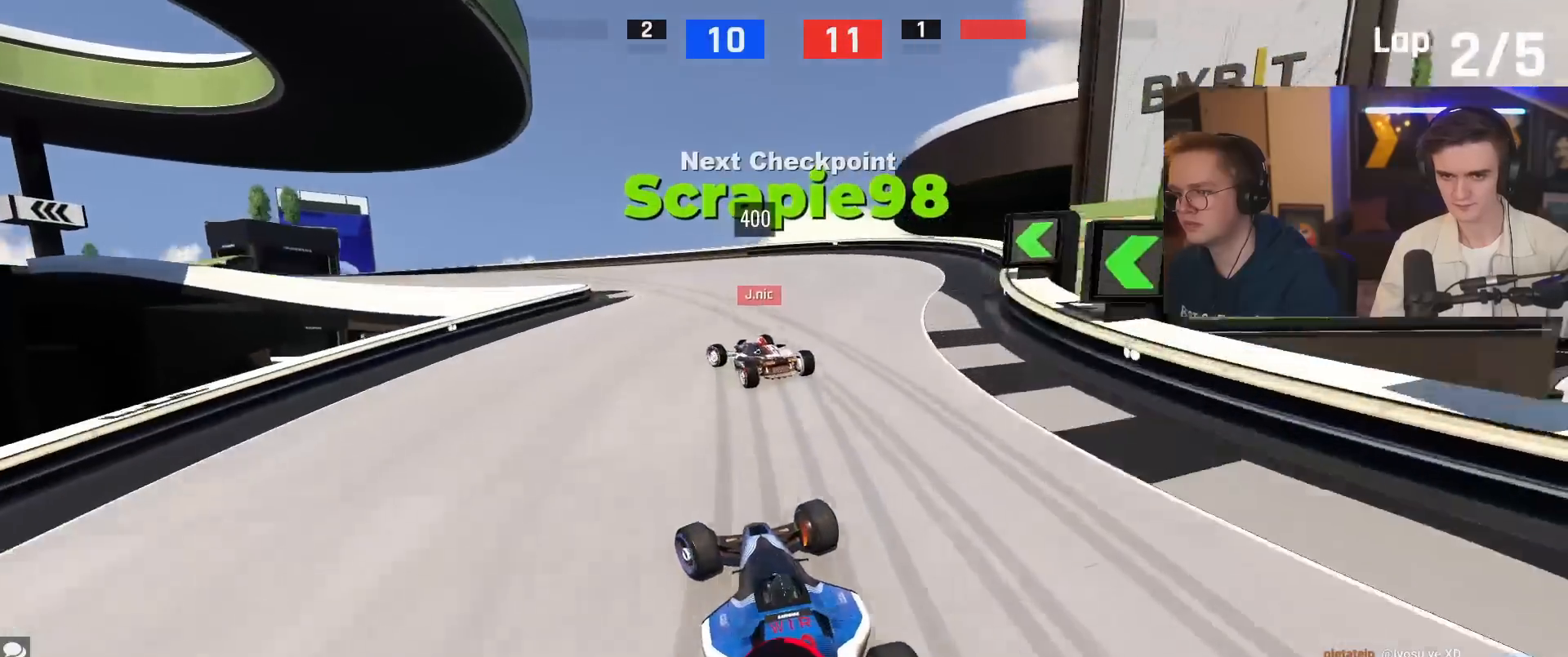
{"keys": ["left", "up"], "events": [[133, "up", "down"], [266, "up", "up"], [350, "up", "down"]]}
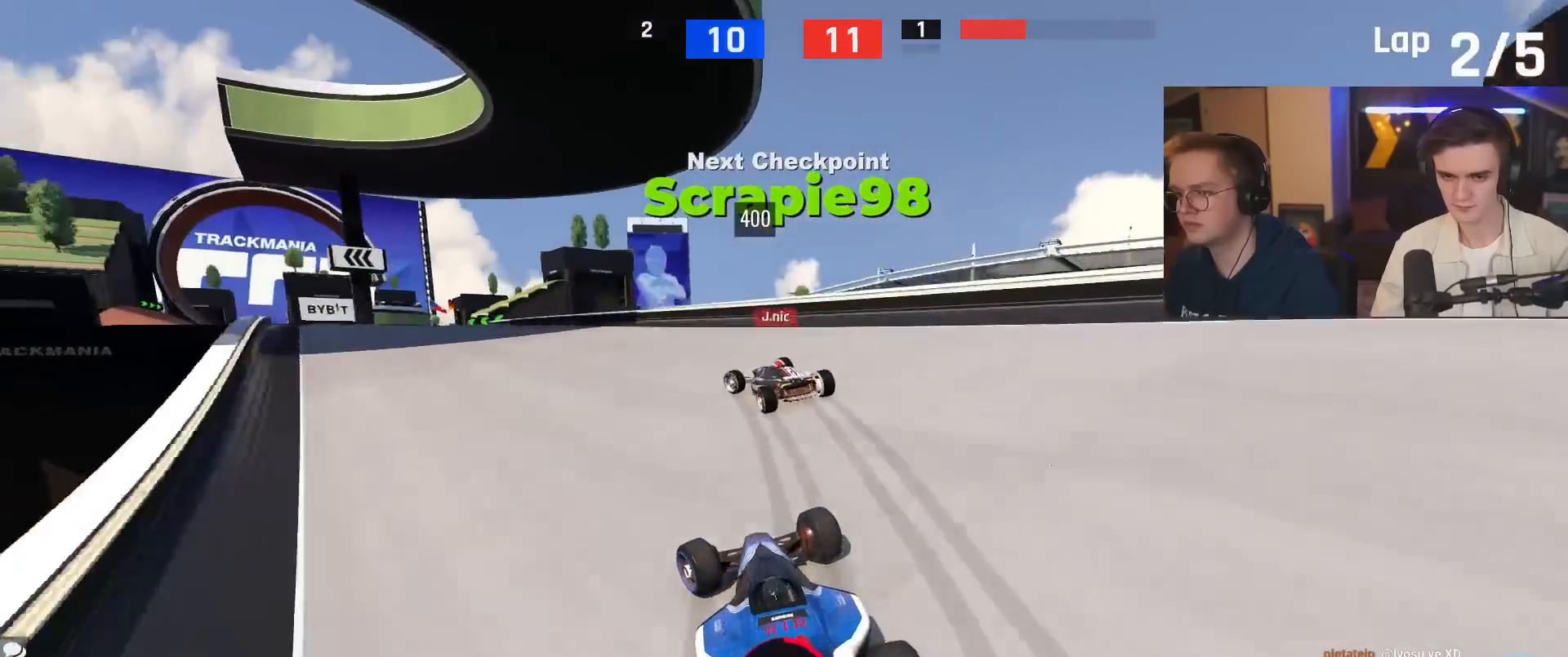
{"keys": ["left", "up"], "events": []}
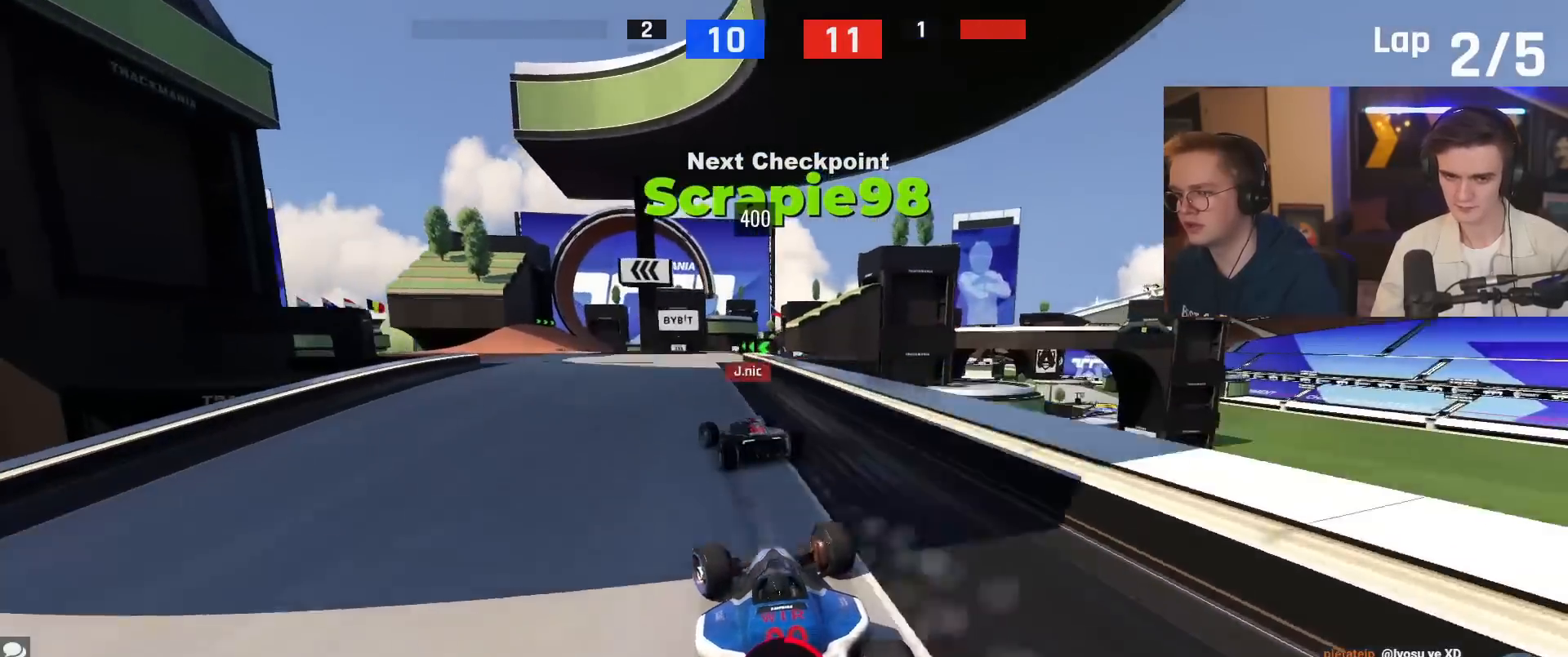
{"keys": ["up"], "events": [[117, "up", "up"], [217, "up", "down"], [401, "left", "up"]]}
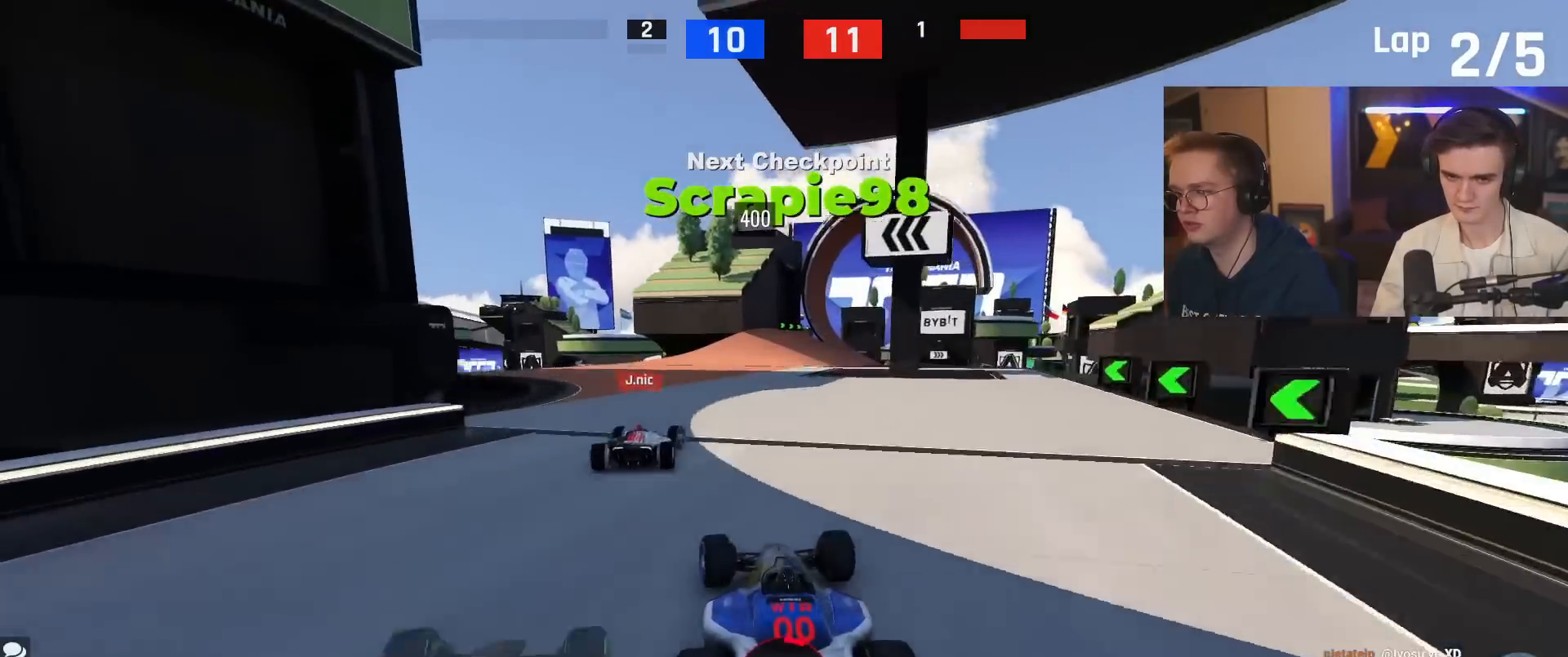
{"keys": ["up"], "events": [[33, "right", "down"], [217, "right", "up"]]}
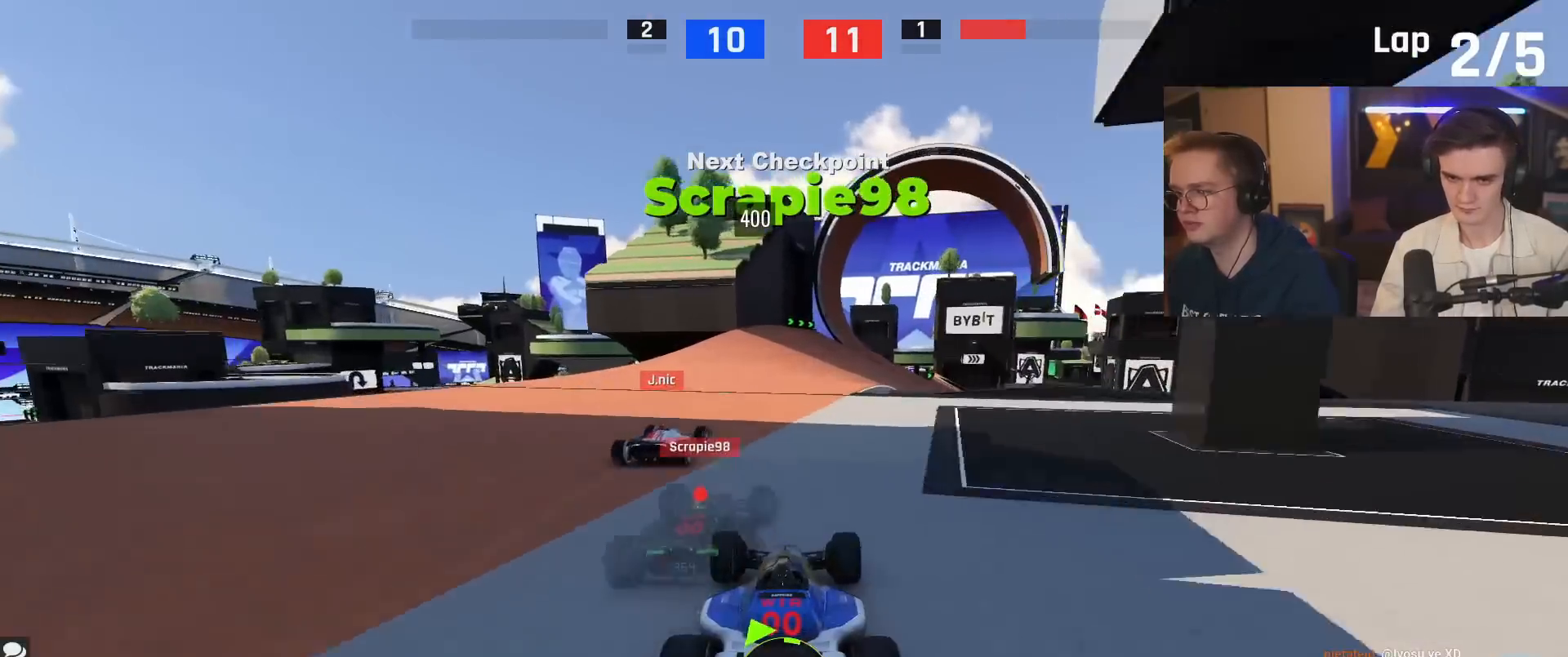
{"keys": ["right", "up"], "events": [[100, "right", "down"]]}
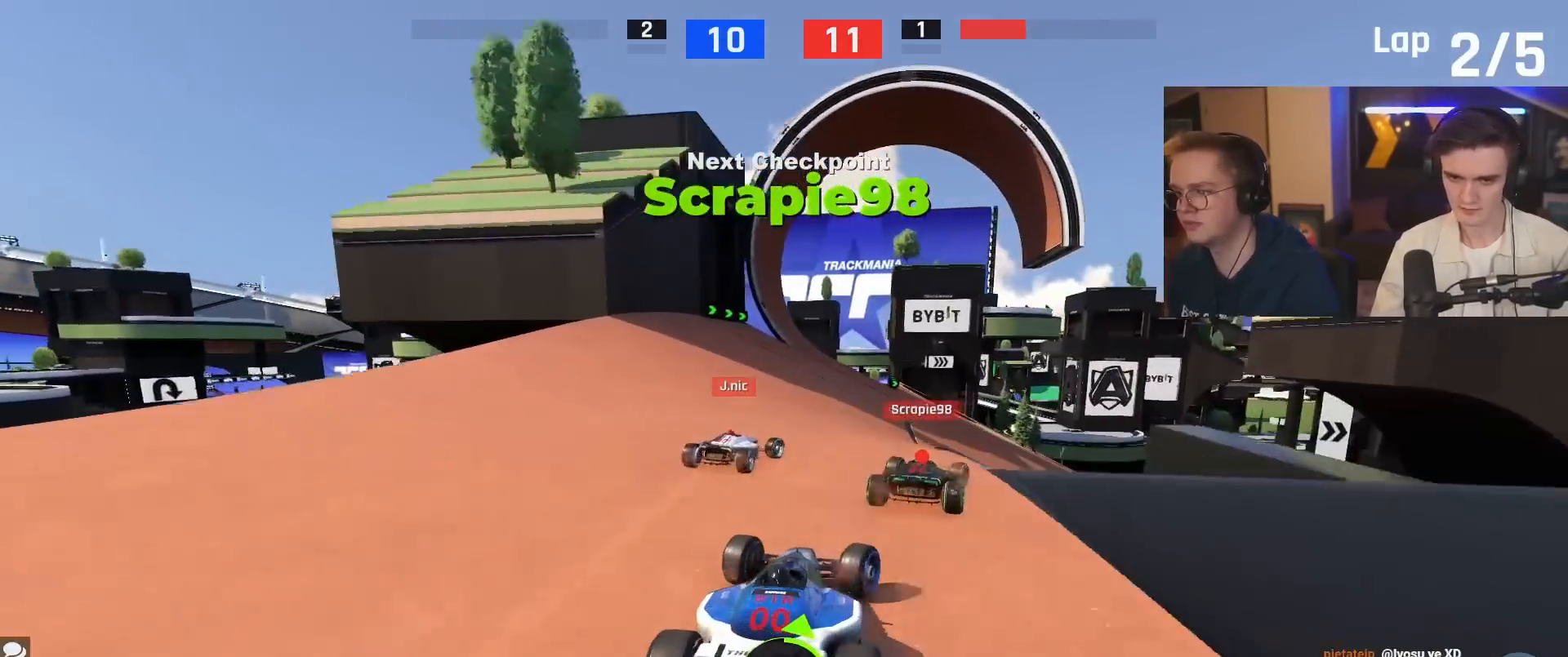
{"keys": ["up"], "events": [[400, "right", "up"]]}
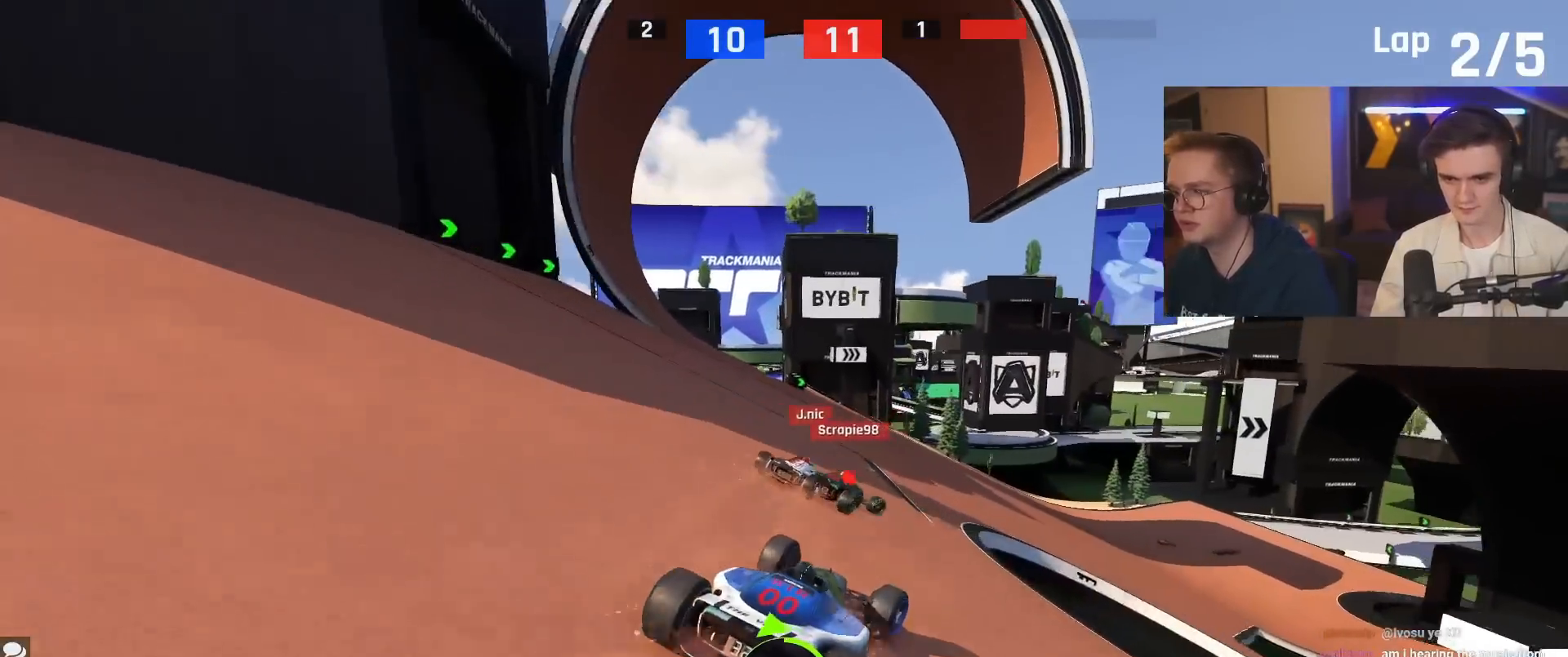
{"keys": ["right"], "events": [[34, "right", "down"], [184, "up", "up"]]}
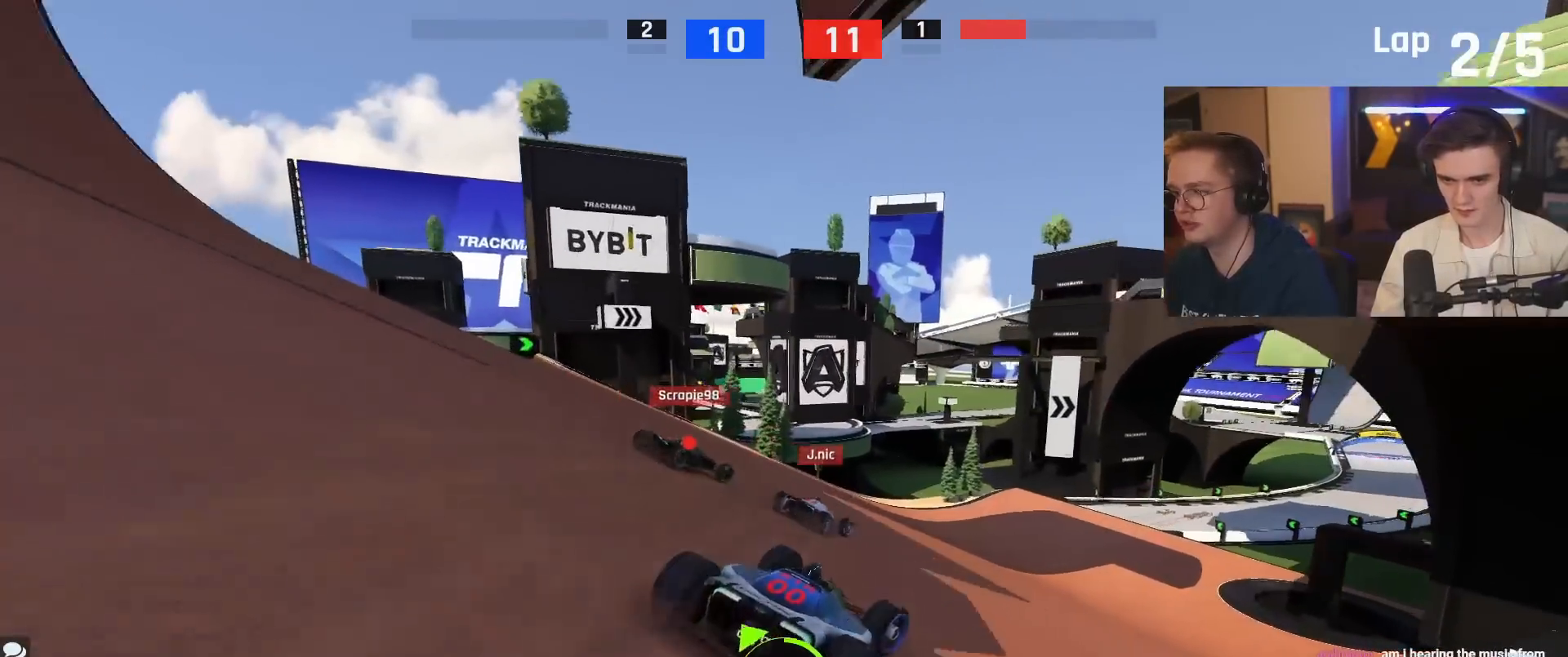
{"keys": ["up"], "events": [[200, "up", "down"], [284, "right", "up"], [434, "left", "down"], [467, "left", "up"]]}
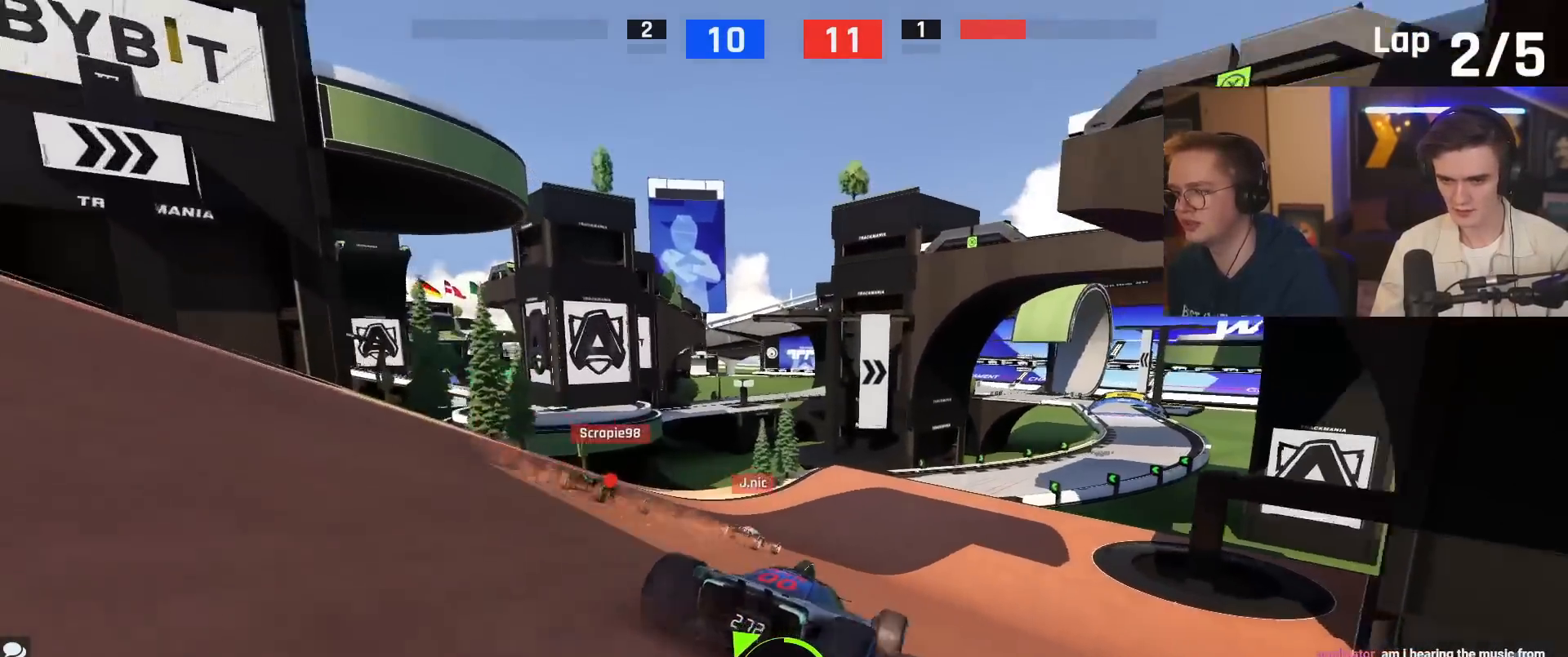
{"keys": ["up"], "events": [[116, "left", "down"], [200, "left", "up"], [300, "right", "down"], [483, "right", "up"]]}
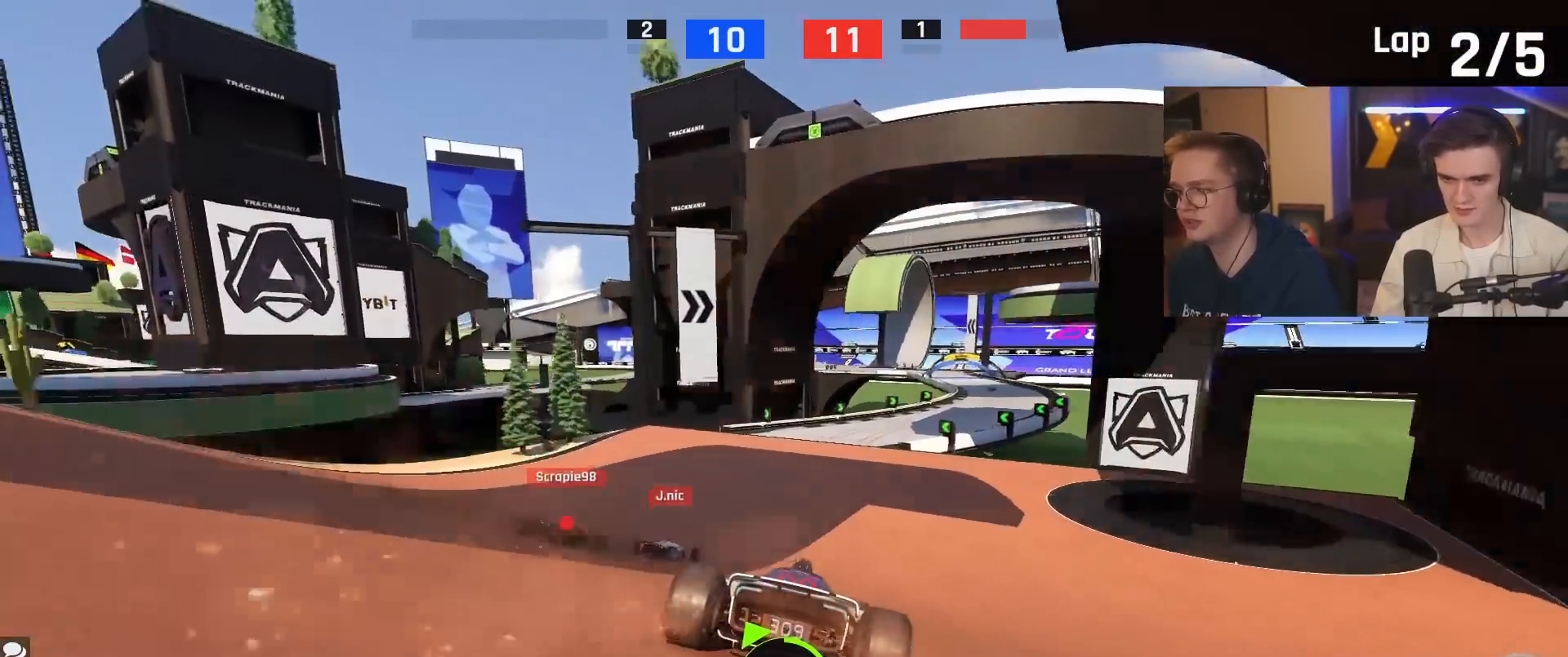
{"keys": ["right", "up"], "events": [[83, "left", "down"], [167, "left", "up"], [217, "right", "down"], [417, "right", "up"], [501, "right", "down"]]}
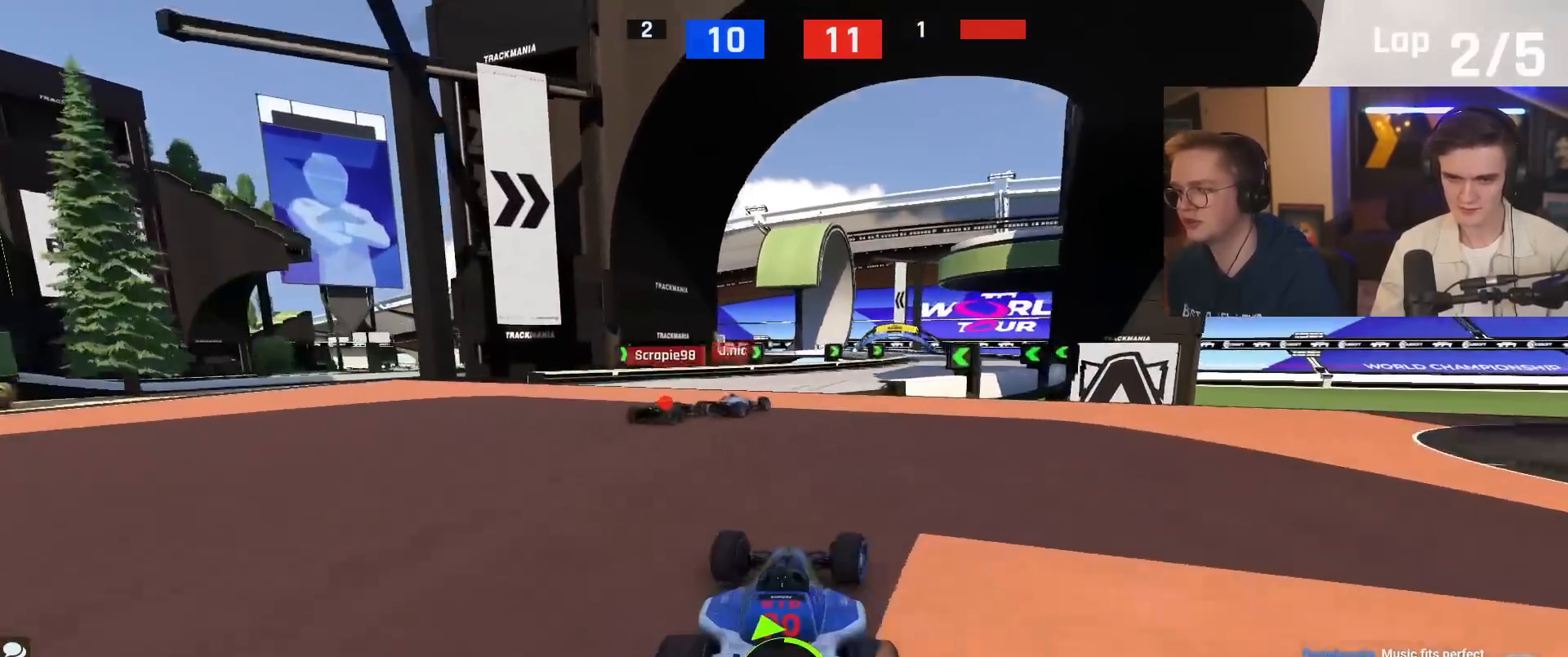
{"keys": ["right", "up"], "events": [[183, "right", "up"], [233, "left", "down"], [283, "left", "up"], [333, "right", "down"]]}
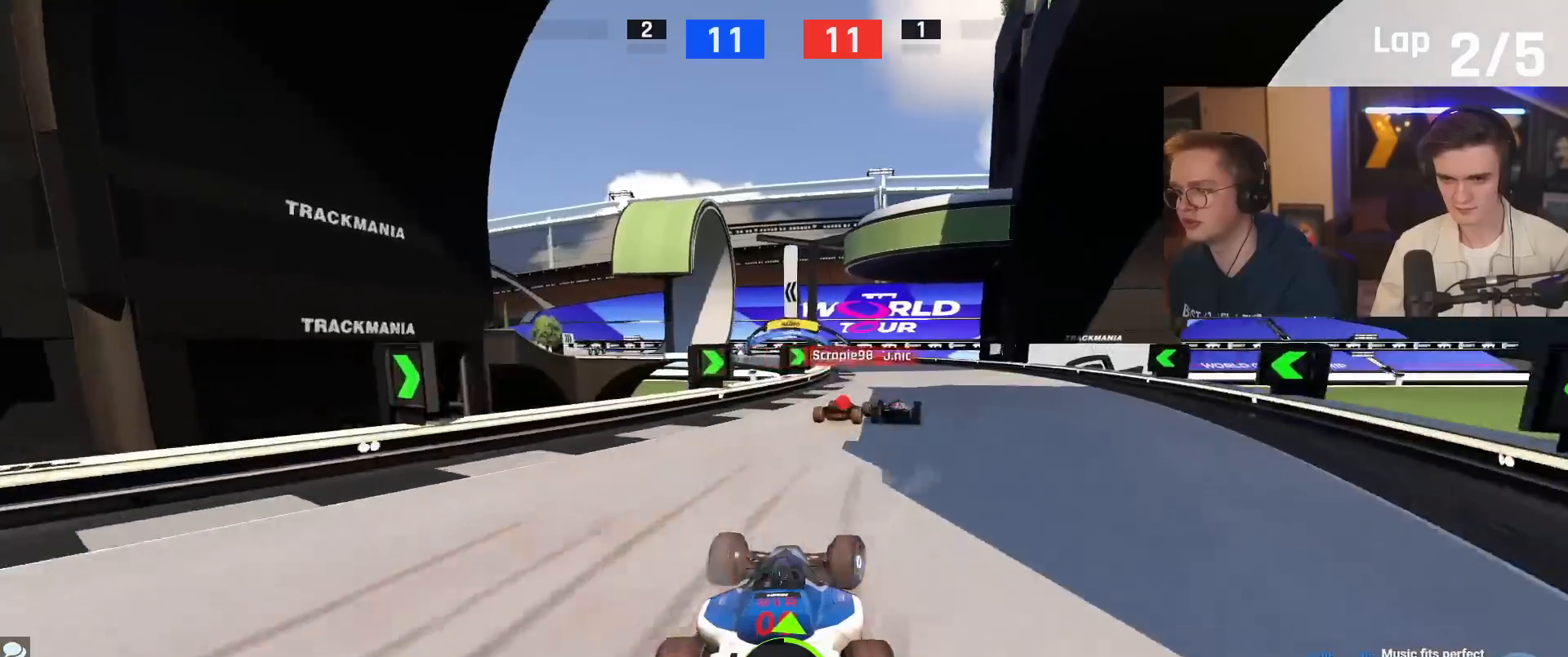
{"keys": ["left", "up"], "events": [[167, "right", "up"], [267, "left", "down"], [400, "left", "up"], [484, "left", "down"]]}
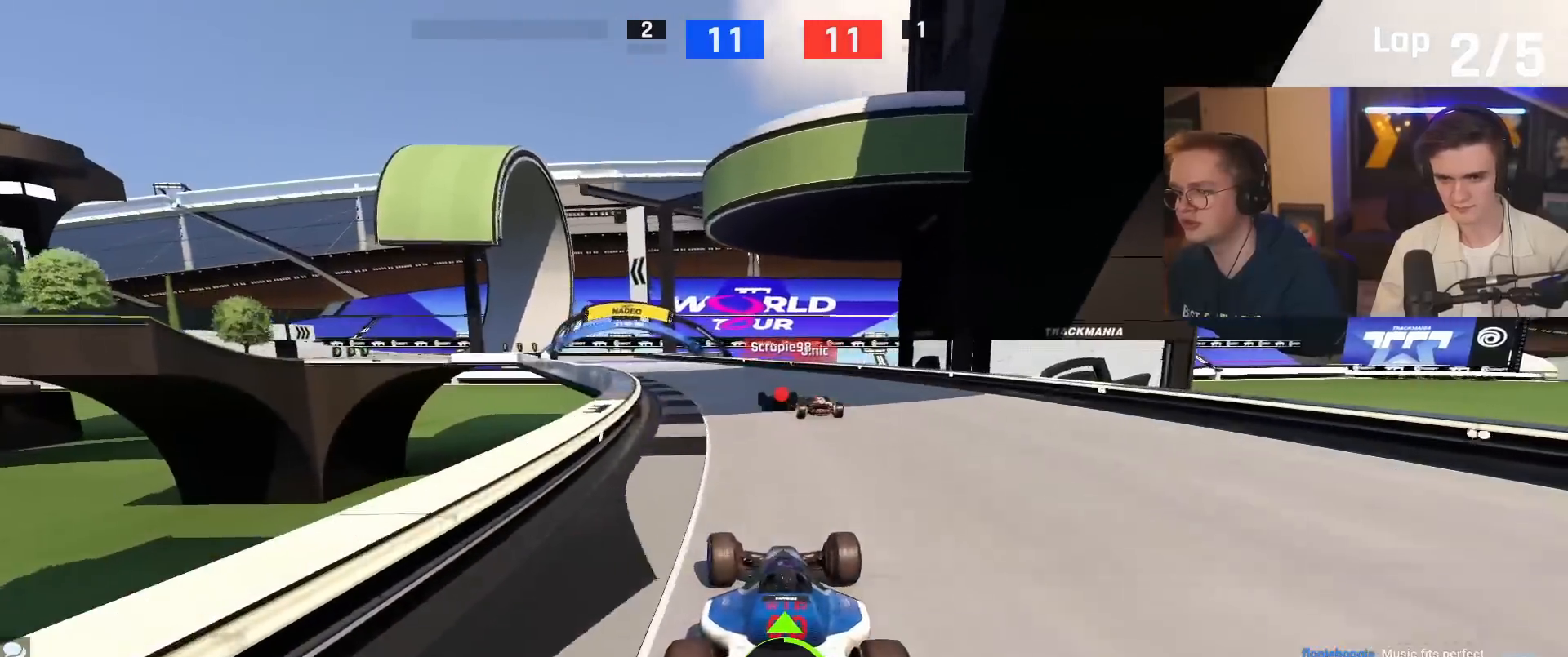
{"keys": ["left", "up"], "events": [[133, "left", "up"], [367, "left", "down"]]}